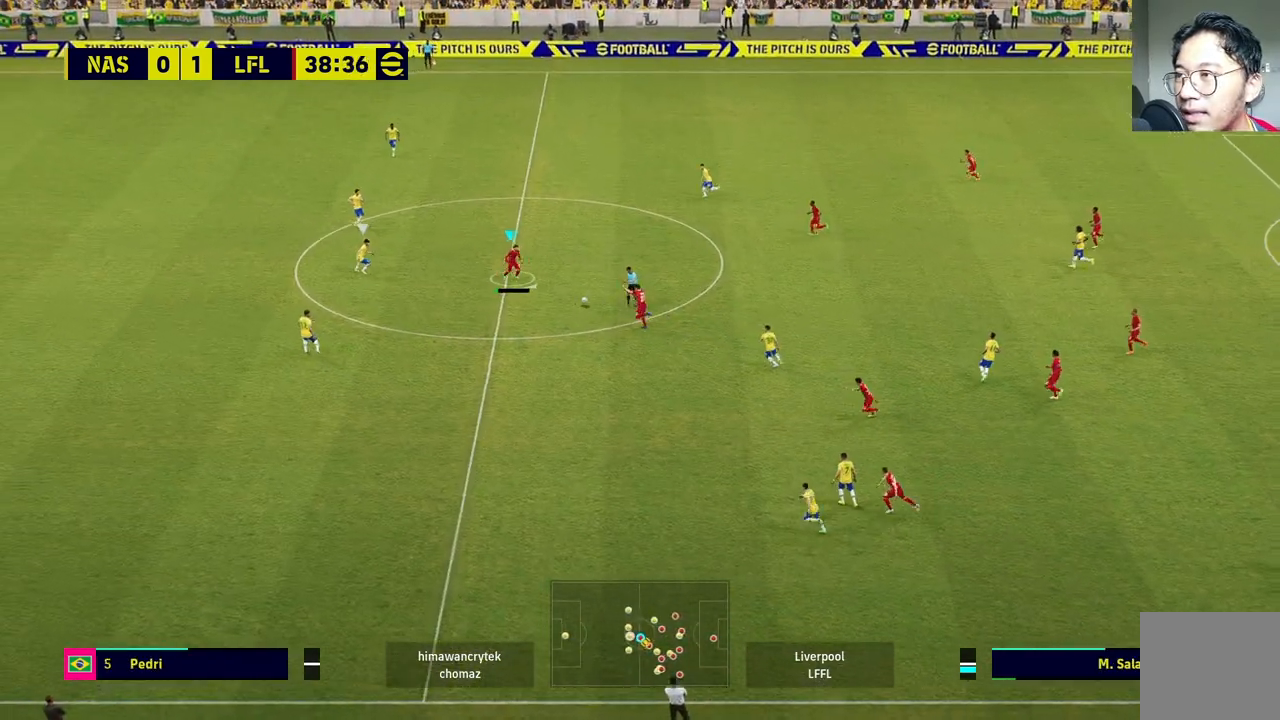
Gameplay with a controller (PlayStation layout); each line is a JSON object with the inputs held at the frame after it. "events" lists button and stick changes between this image and that frame as [ms after this image, input, new state], when the widget could be followed in between. Not read: CROSS.
{"buttons": [], "left_stick": "left", "right_stick": "center", "events": [[183, "left_stick", "left"]]}
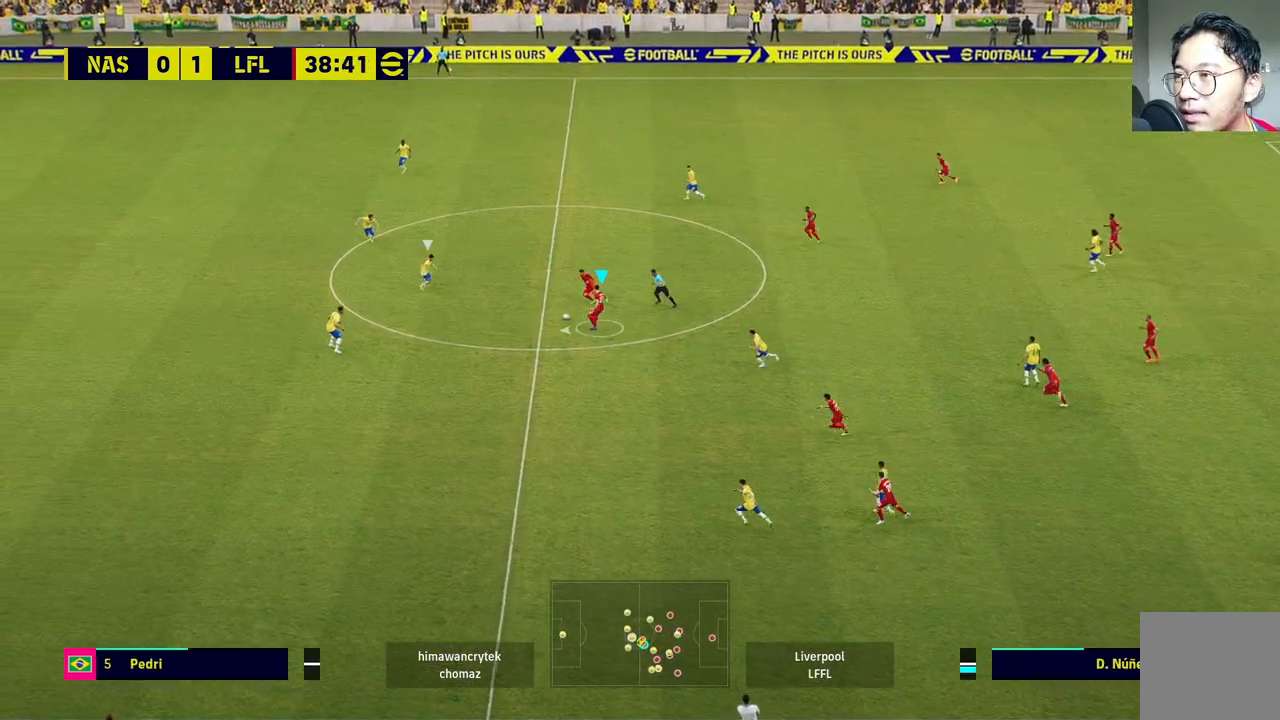
{"buttons": [], "left_stick": "left", "right_stick": "center", "events": []}
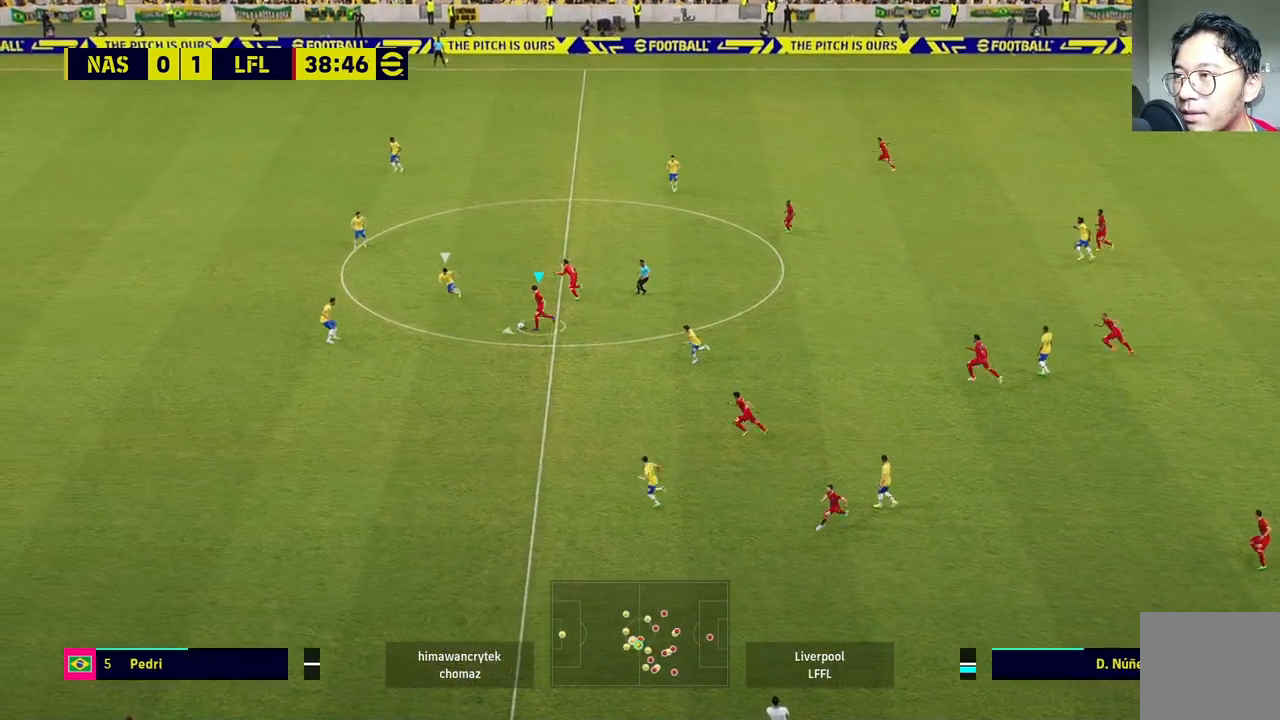
{"buttons": [], "left_stick": "up-left", "right_stick": "center", "events": [[17, "L1", "down"], [50, "left_stick", "up"], [450, "L1", "up"], [483, "left_stick", "up-left"]]}
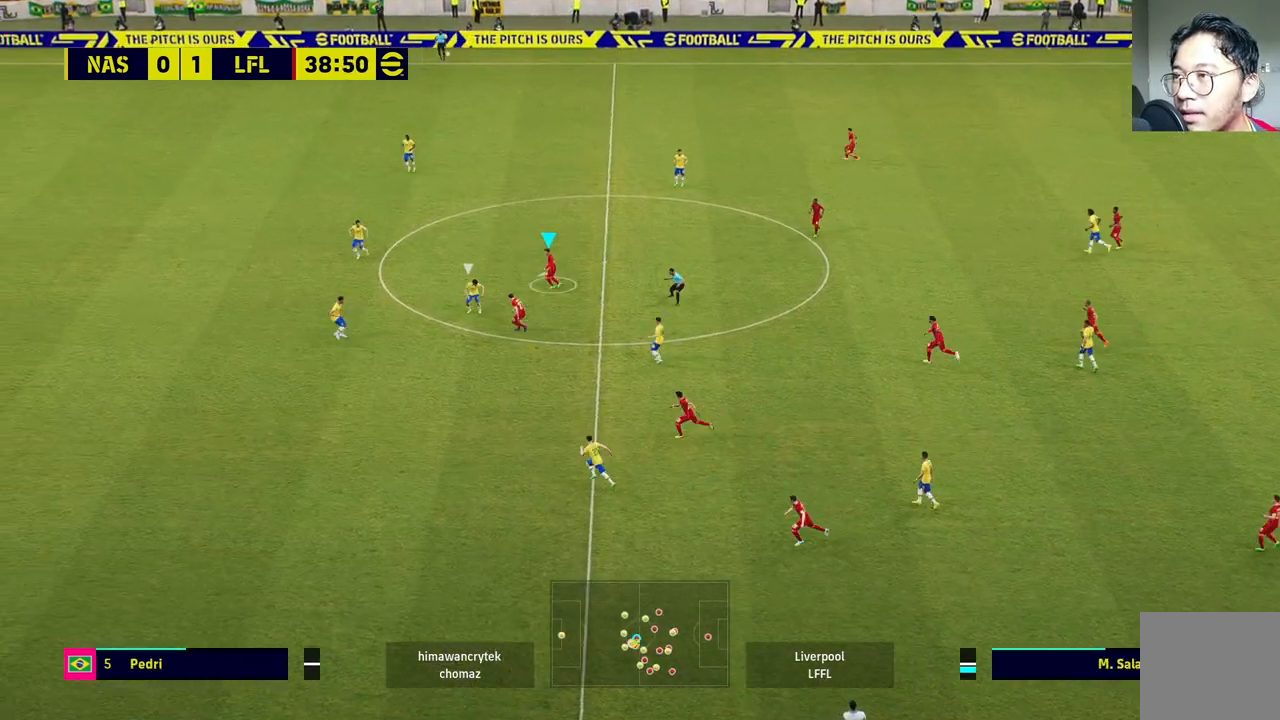
{"buttons": [], "left_stick": "left", "right_stick": "center", "events": [[83, "left_stick", "left"]]}
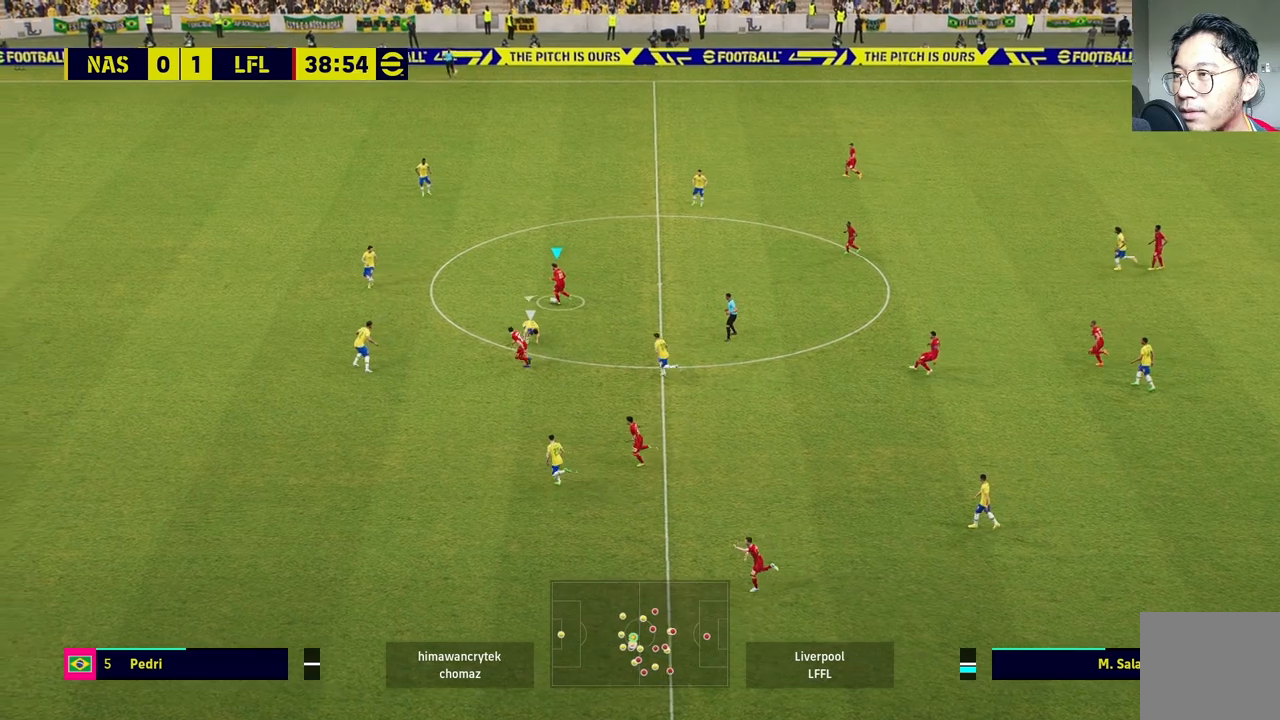
{"buttons": ["R1"], "left_stick": "left", "right_stick": "center", "events": [[233, "R1", "down"]]}
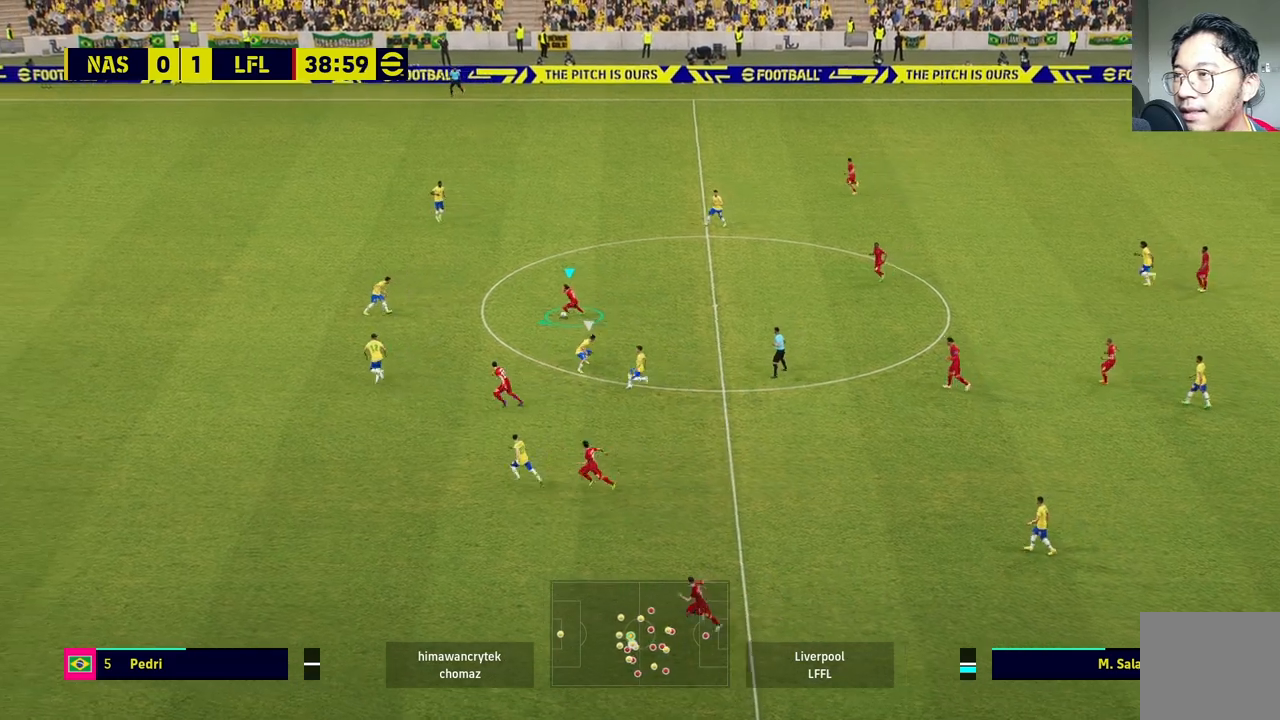
{"buttons": [], "left_stick": "left", "right_stick": "center", "events": [[417, "R1", "up"]]}
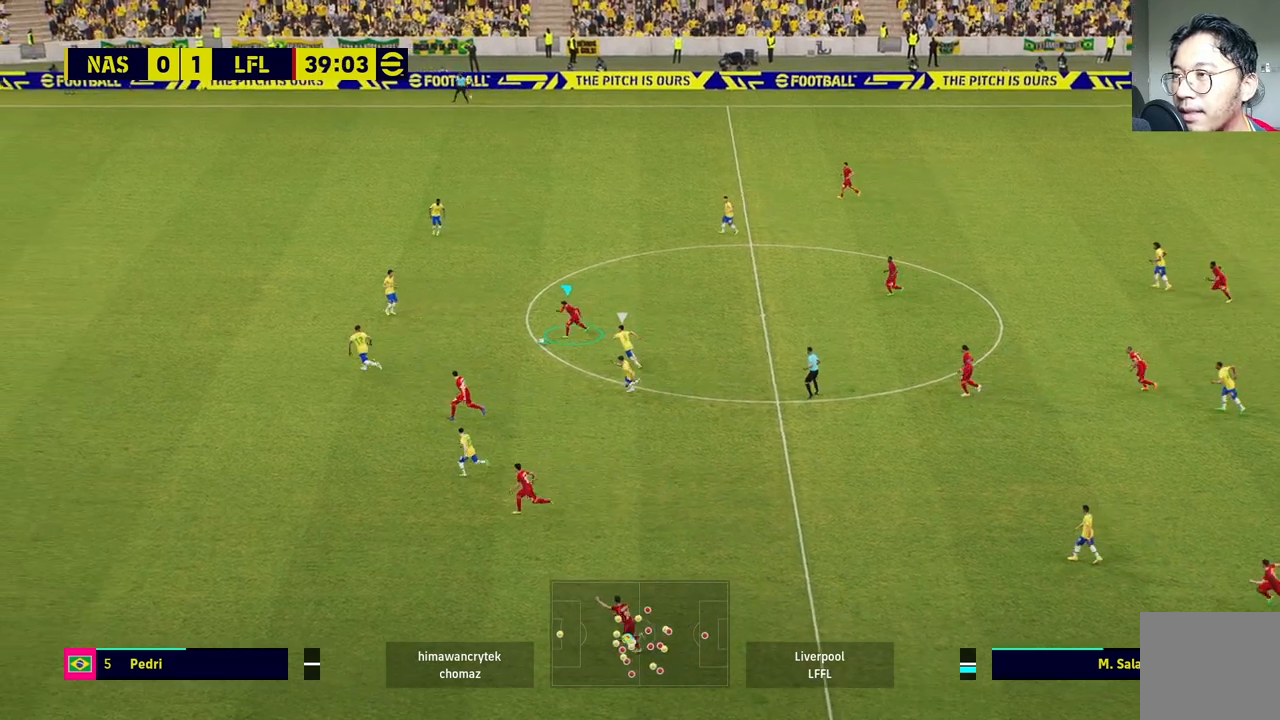
{"buttons": [], "left_stick": "left", "right_stick": "center", "events": [[33, "TRIANGLE", "down"], [100, "TRIANGLE", "up"]]}
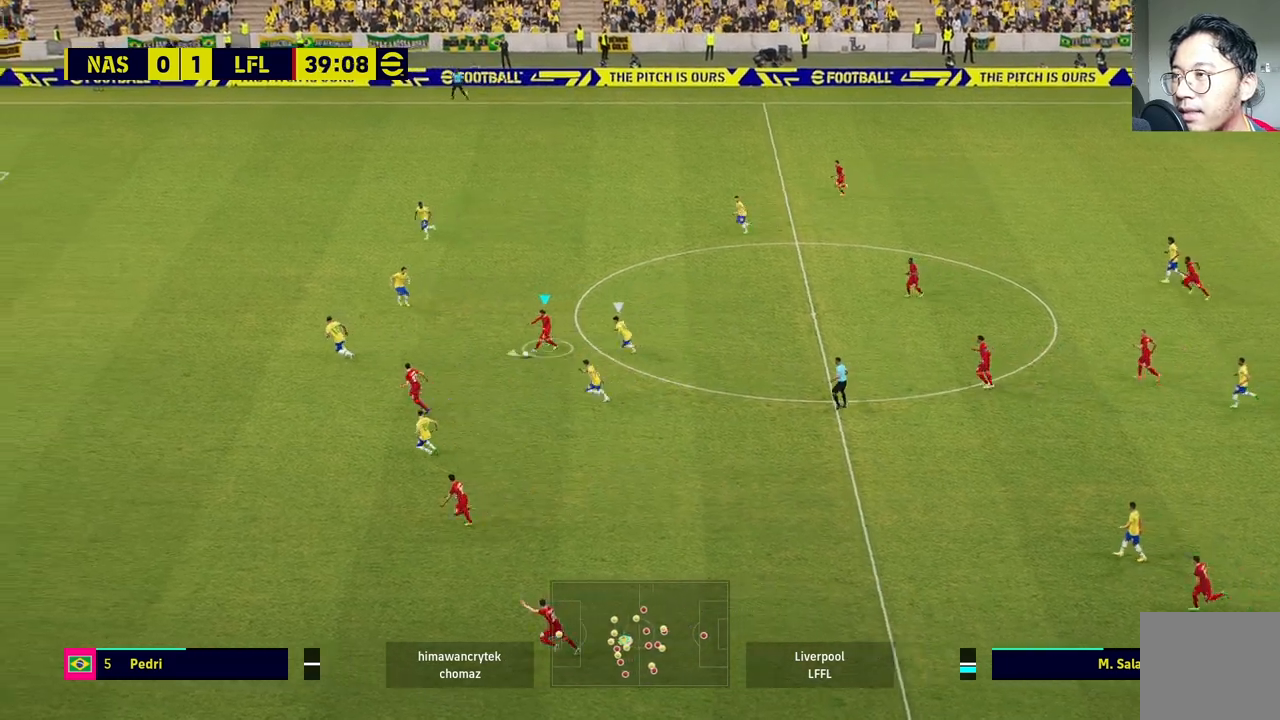
{"buttons": ["R1"], "left_stick": "left", "right_stick": "center", "events": [[450, "R1", "down"]]}
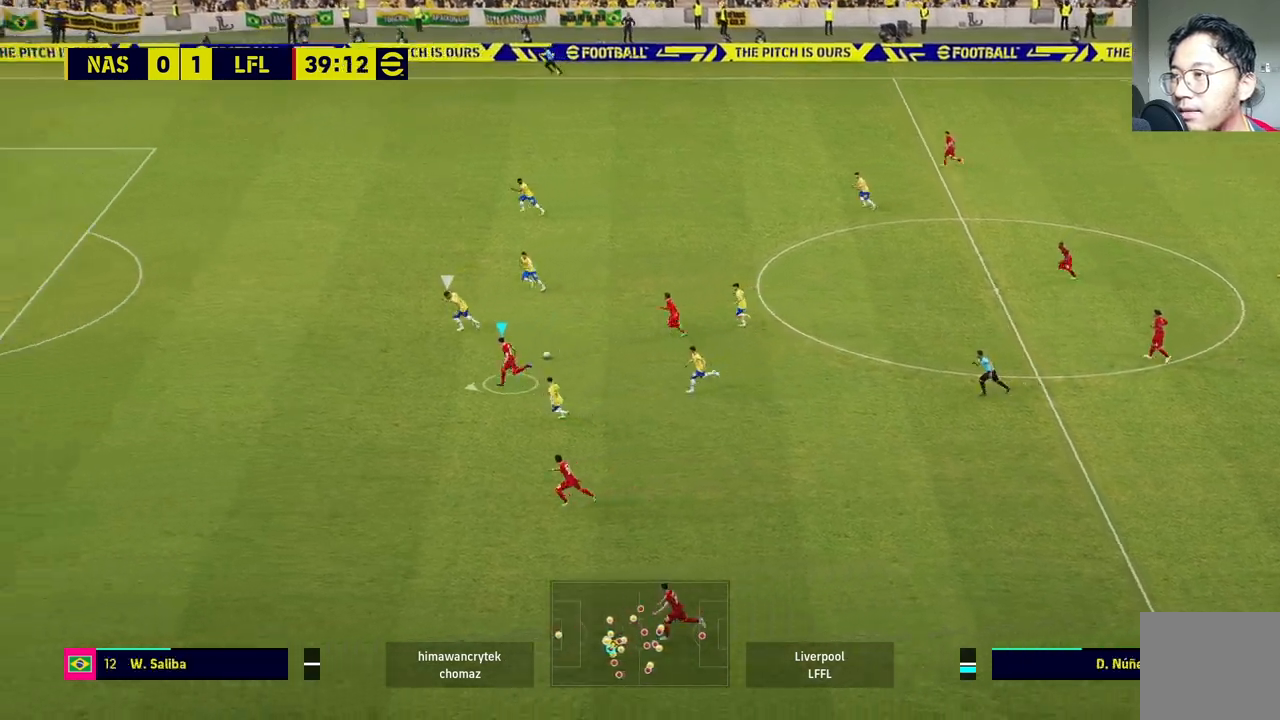
{"buttons": ["R1"], "left_stick": "left", "right_stick": "center", "events": []}
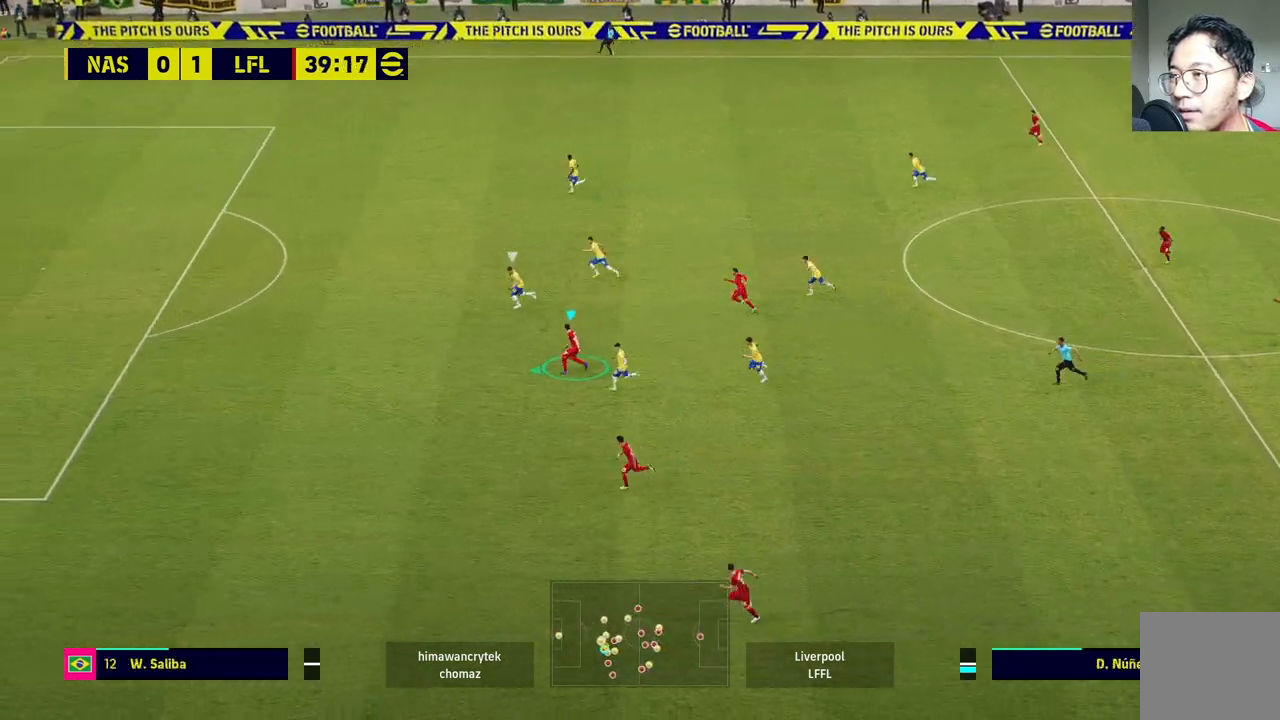
{"buttons": ["TRIANGLE"], "left_stick": "down-left", "right_stick": "center", "events": [[317, "R1", "up"], [500, "TRIANGLE", "down"], [500, "left_stick", "down-left"]]}
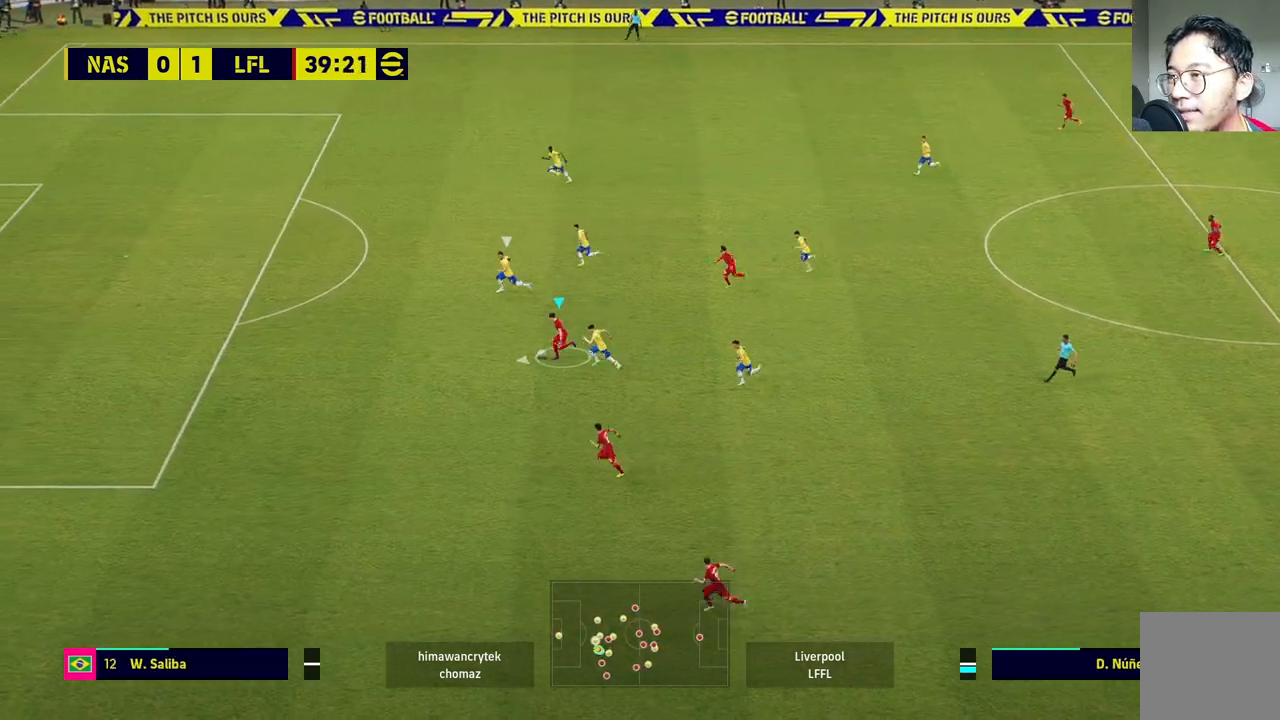
{"buttons": ["R1"], "left_stick": "left", "right_stick": "center", "events": [[33, "TRIANGLE", "up"], [467, "left_stick", "left"], [500, "R1", "down"]]}
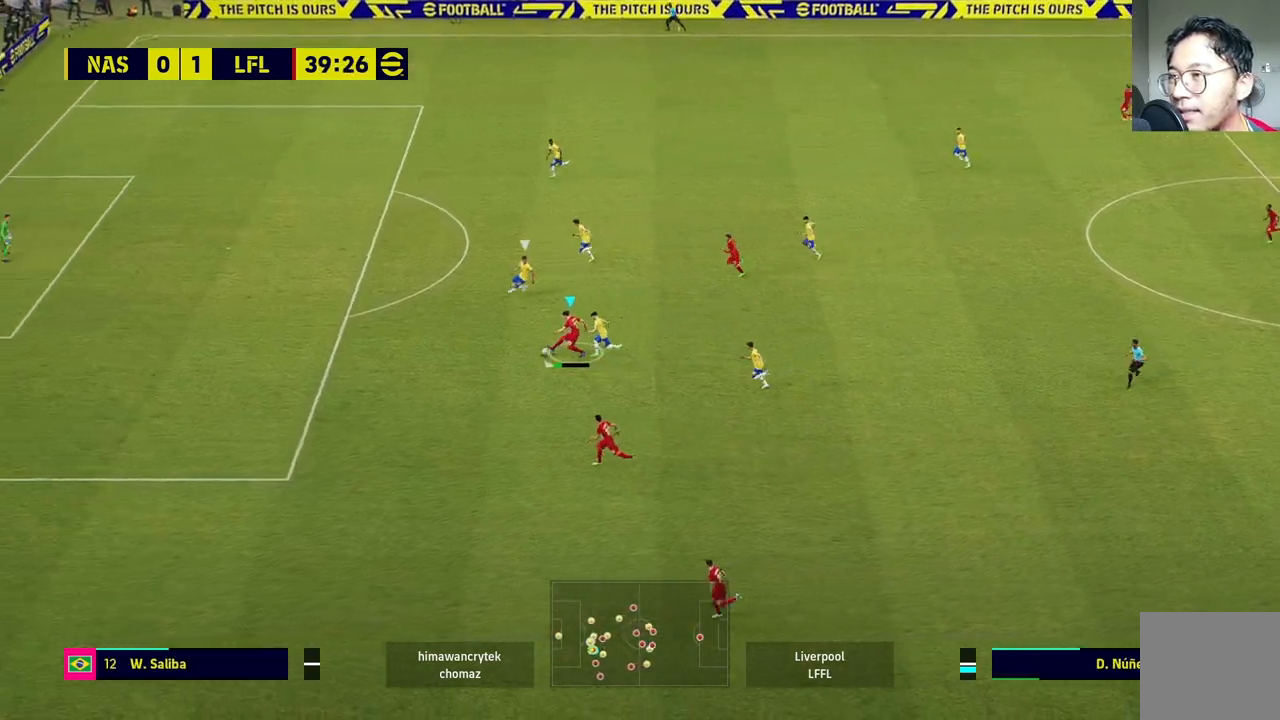
{"buttons": ["R1"], "left_stick": "left", "right_stick": "center", "events": []}
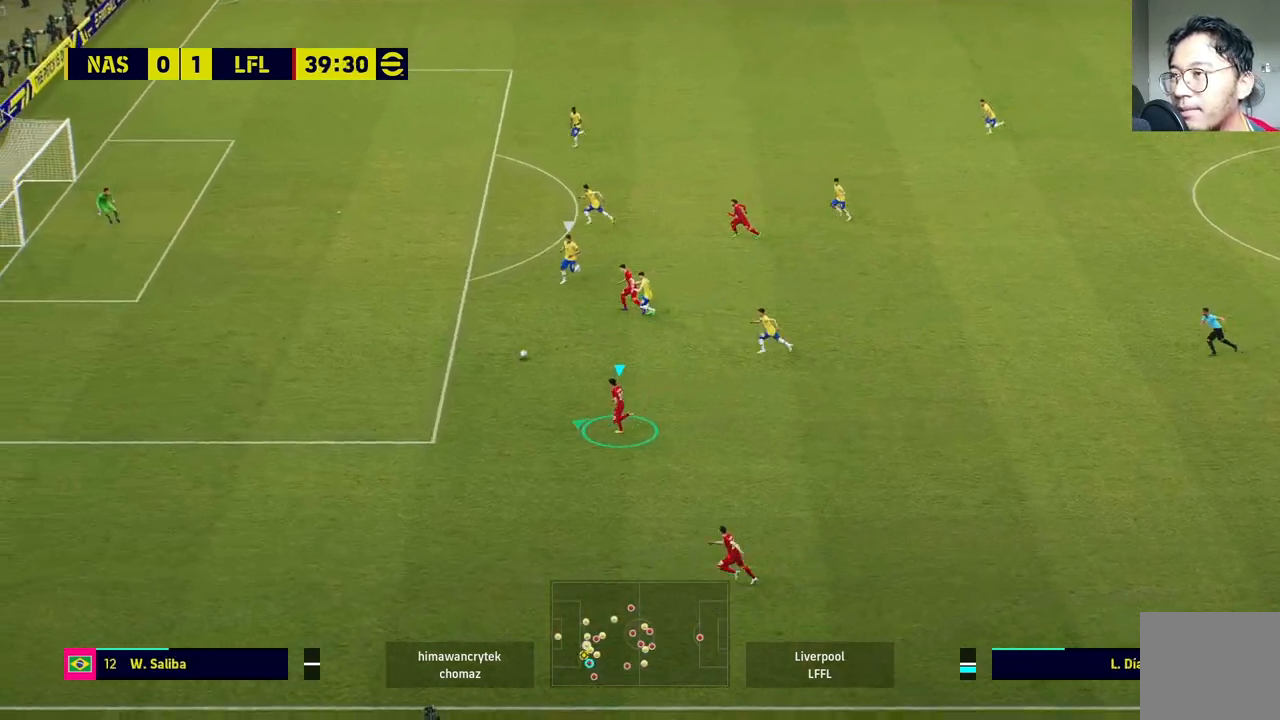
{"buttons": ["R1"], "left_stick": "left", "right_stick": "center", "events": []}
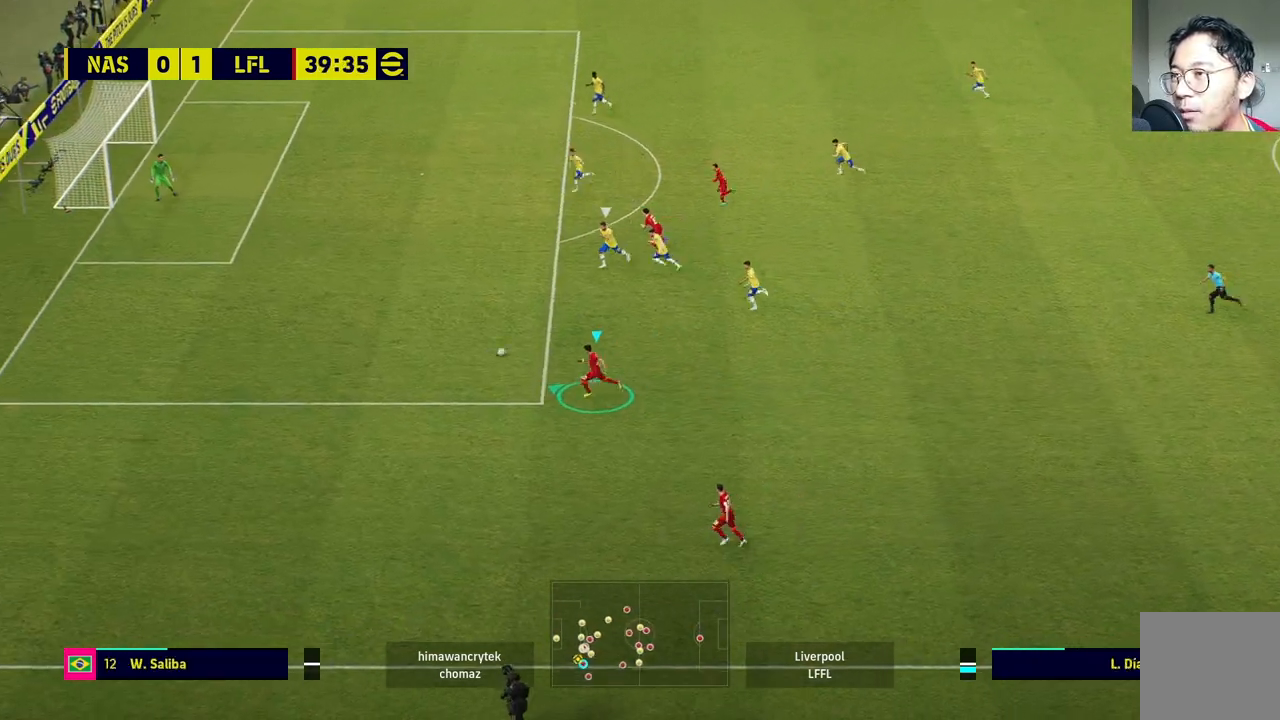
{"buttons": ["CIRCLE"], "left_stick": "up", "right_stick": "center", "events": [[250, "R1", "up"], [250, "left_stick", "up-left"], [483, "CIRCLE", "down"], [483, "left_stick", "up"]]}
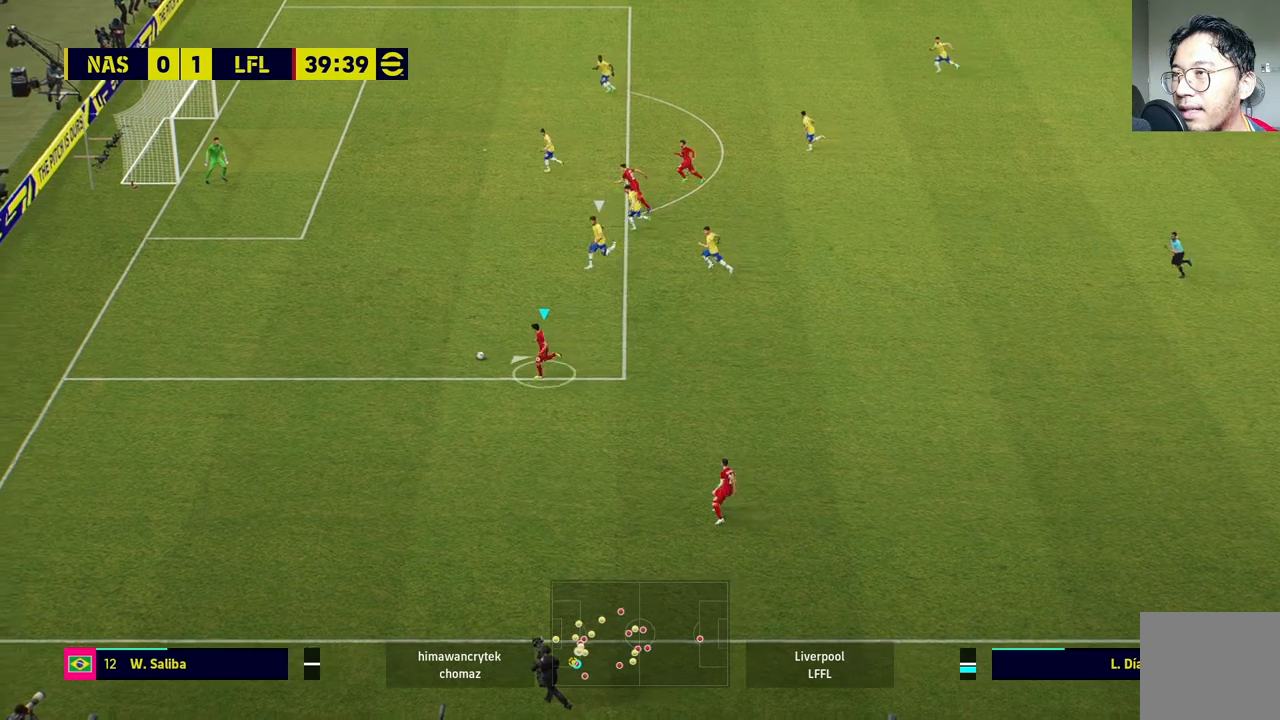
{"buttons": [], "left_stick": "up", "right_stick": "center", "events": [[33, "CIRCLE", "up"]]}
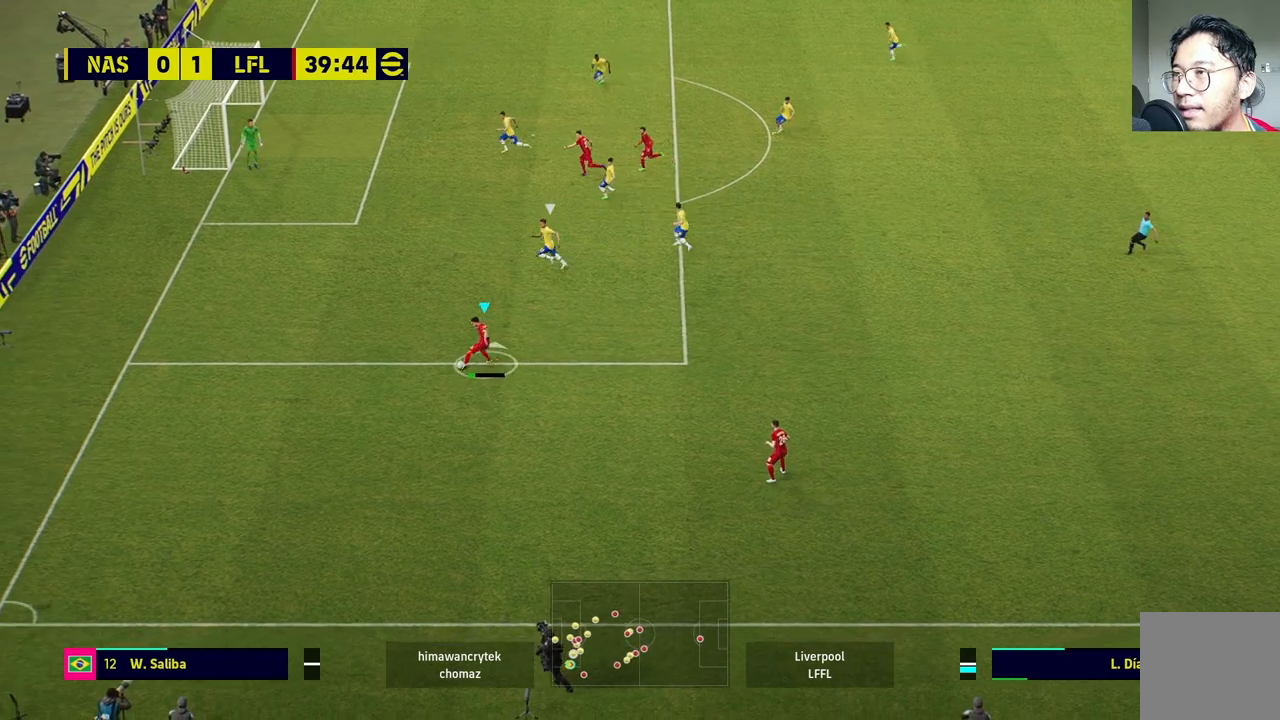
{"buttons": ["SQUARE"], "left_stick": "up-left", "right_stick": "center", "events": [[167, "left_stick", "up-left"], [467, "SQUARE", "down"]]}
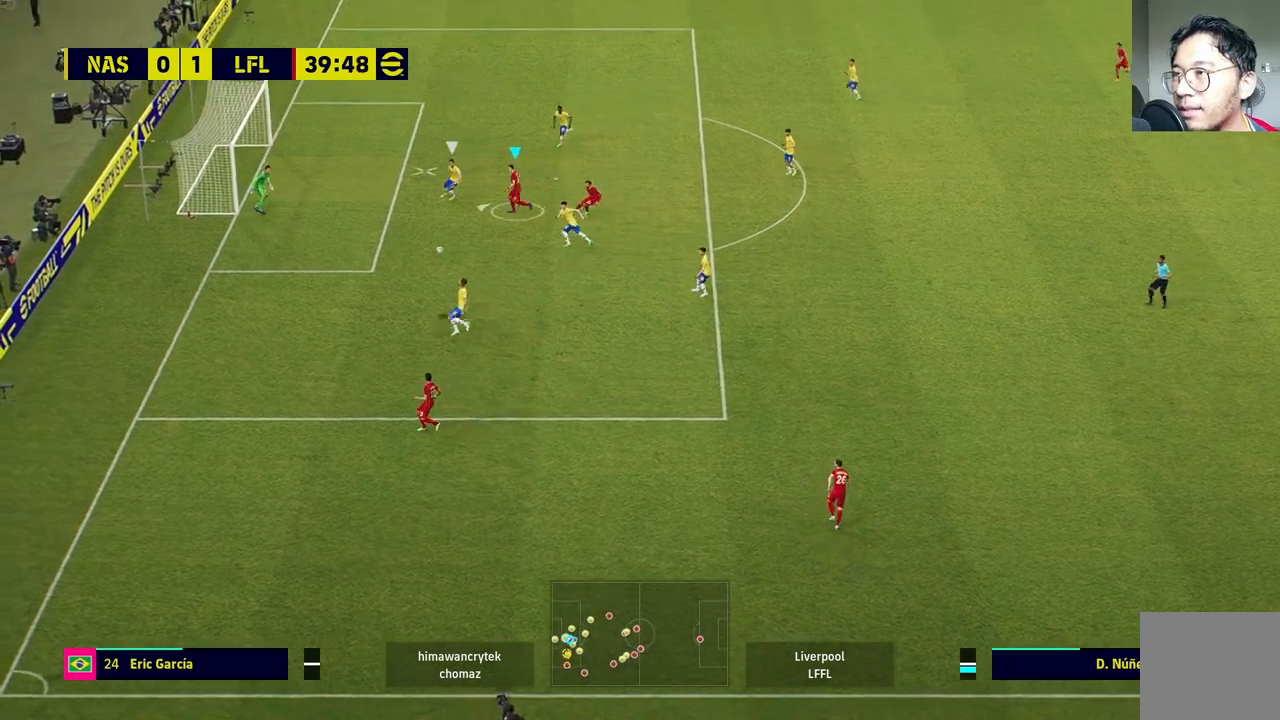
{"buttons": ["L3"], "left_stick": "up-left", "right_stick": "center", "events": [[67, "SQUARE", "up"], [483, "L3", "down"]]}
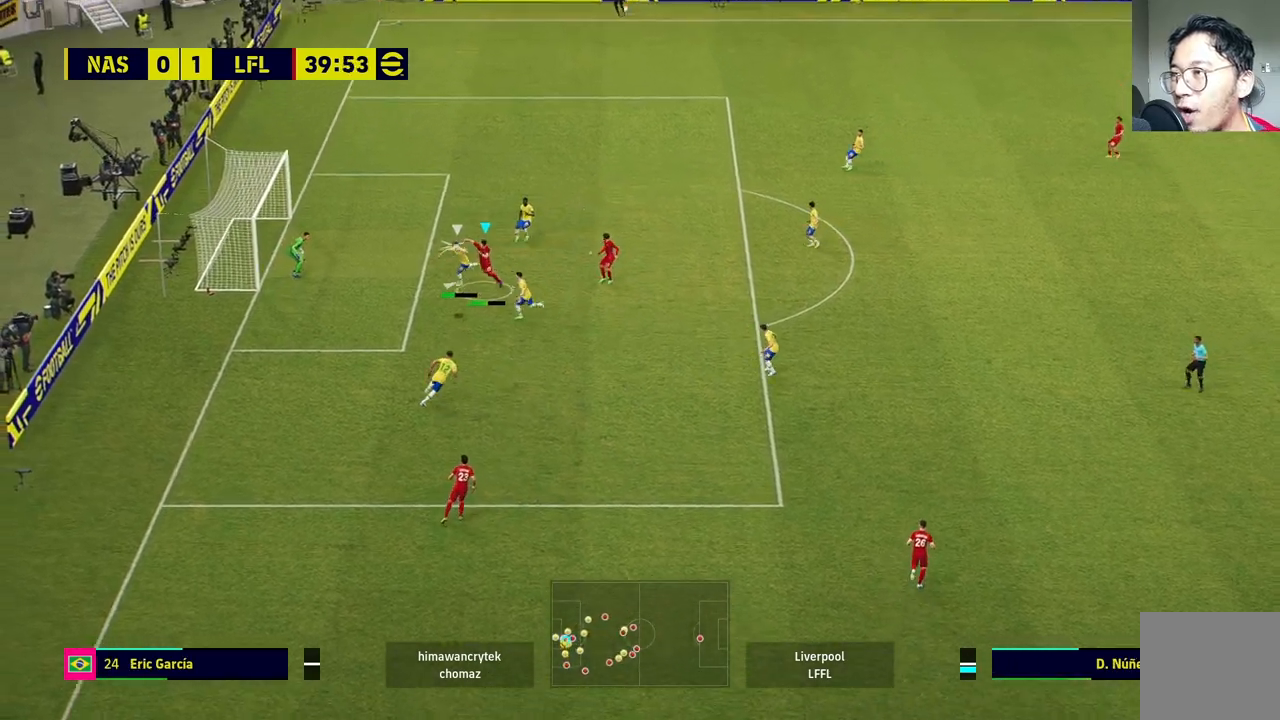
{"buttons": ["L3"], "left_stick": "up-left", "right_stick": "center", "events": []}
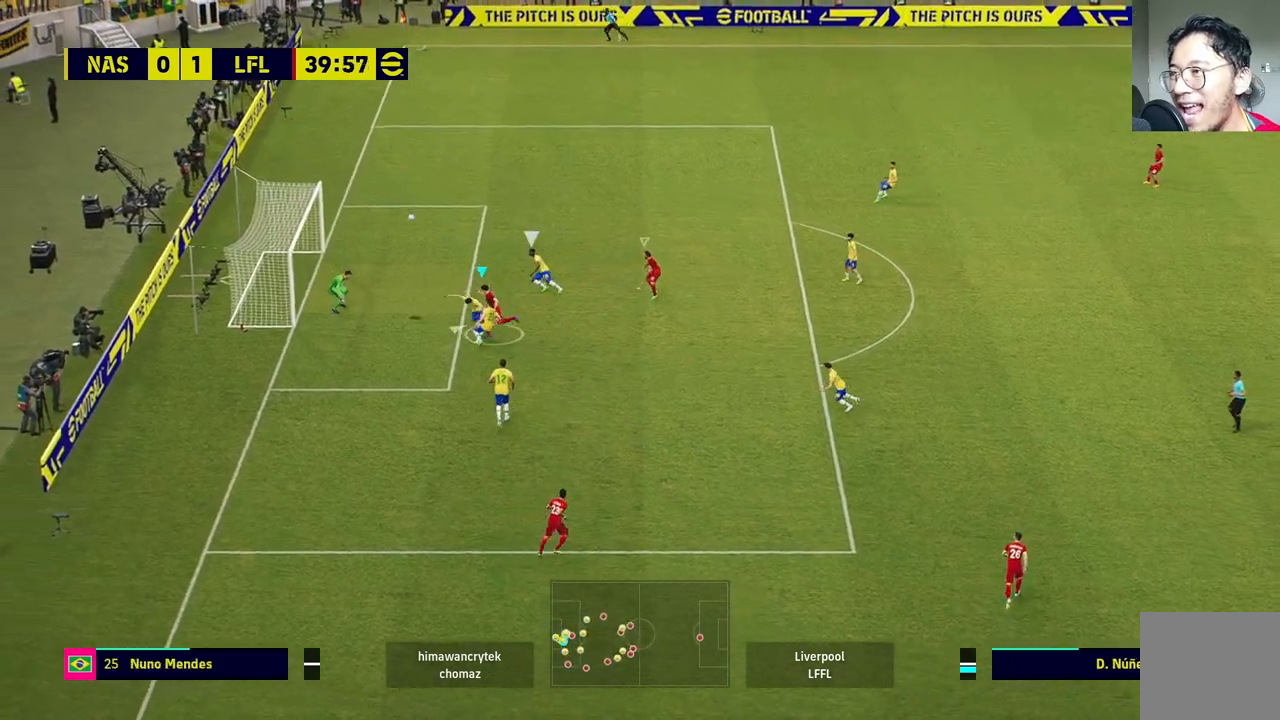
{"buttons": [], "left_stick": "center", "right_stick": "center", "events": [[133, "L3", "up"], [167, "left_stick", "center"]]}
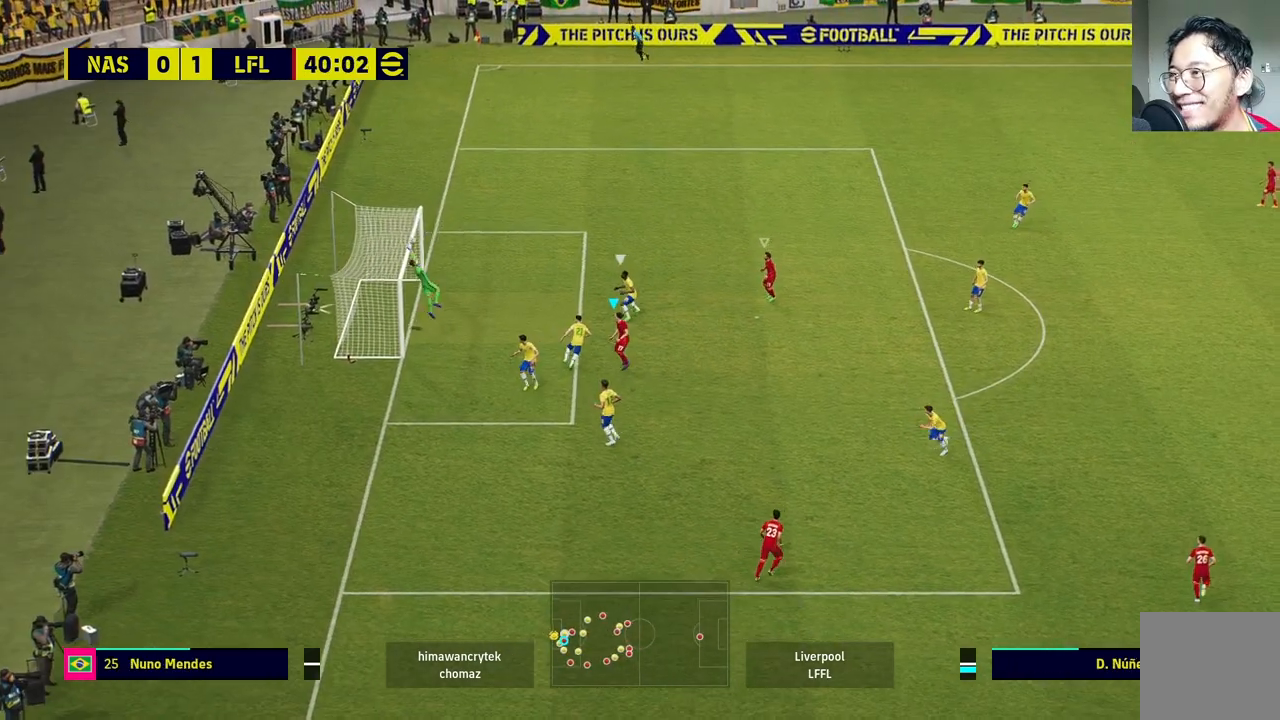
{"buttons": ["R1"], "left_stick": "left", "right_stick": "center", "events": [[333, "left_stick", "left"], [383, "R1", "down"]]}
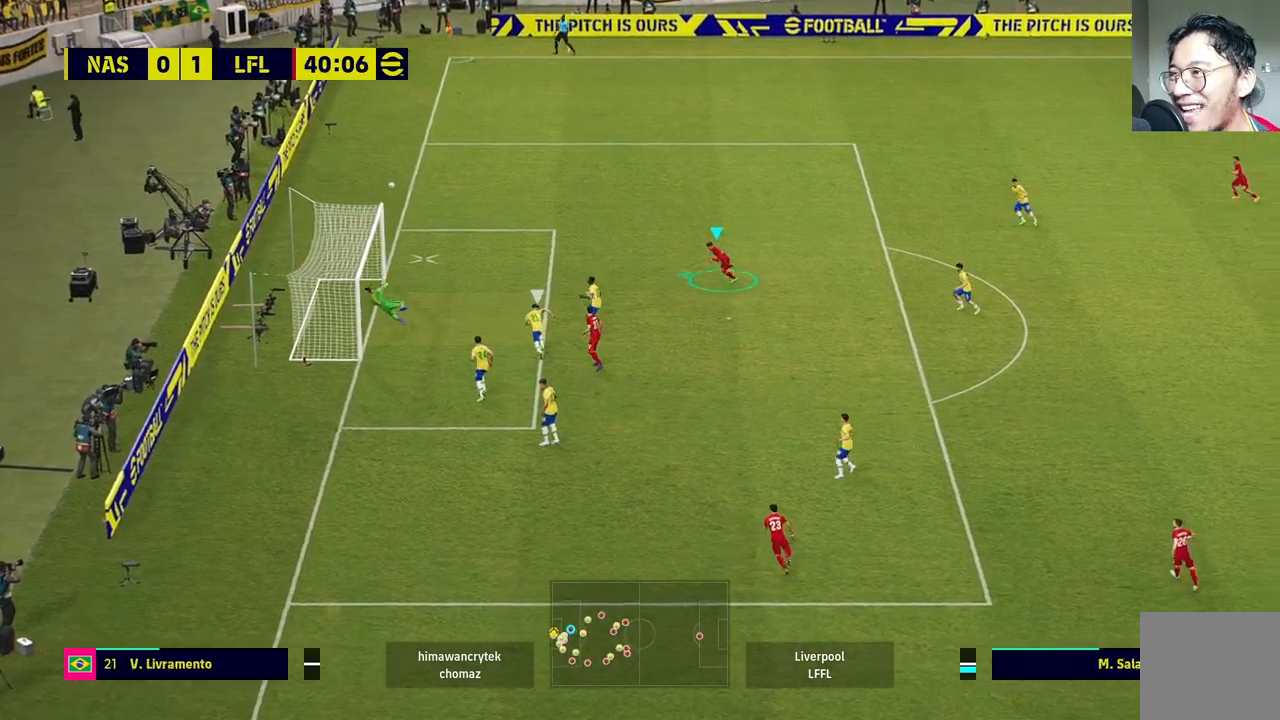
{"buttons": [], "left_stick": "down-left", "right_stick": "center", "events": [[400, "left_stick", "down-left"], [467, "R1", "up"]]}
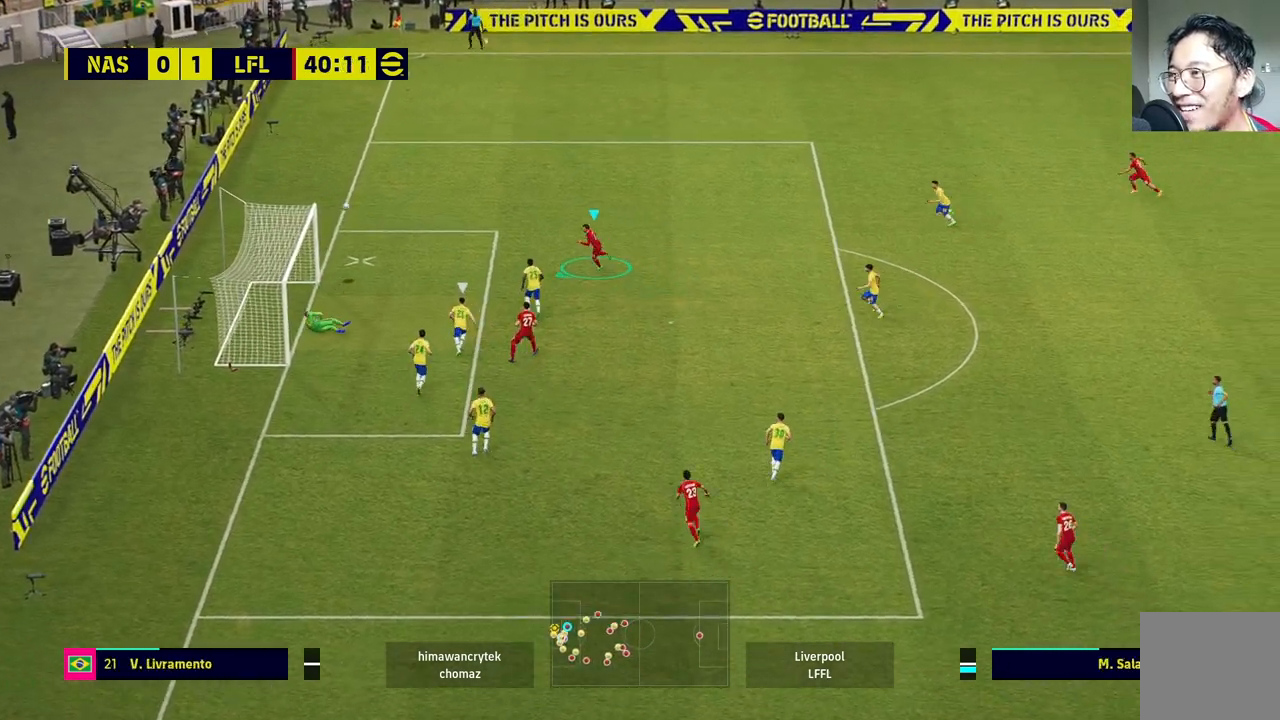
{"buttons": [], "left_stick": "down", "right_stick": "center", "events": [[317, "left_stick", "down"]]}
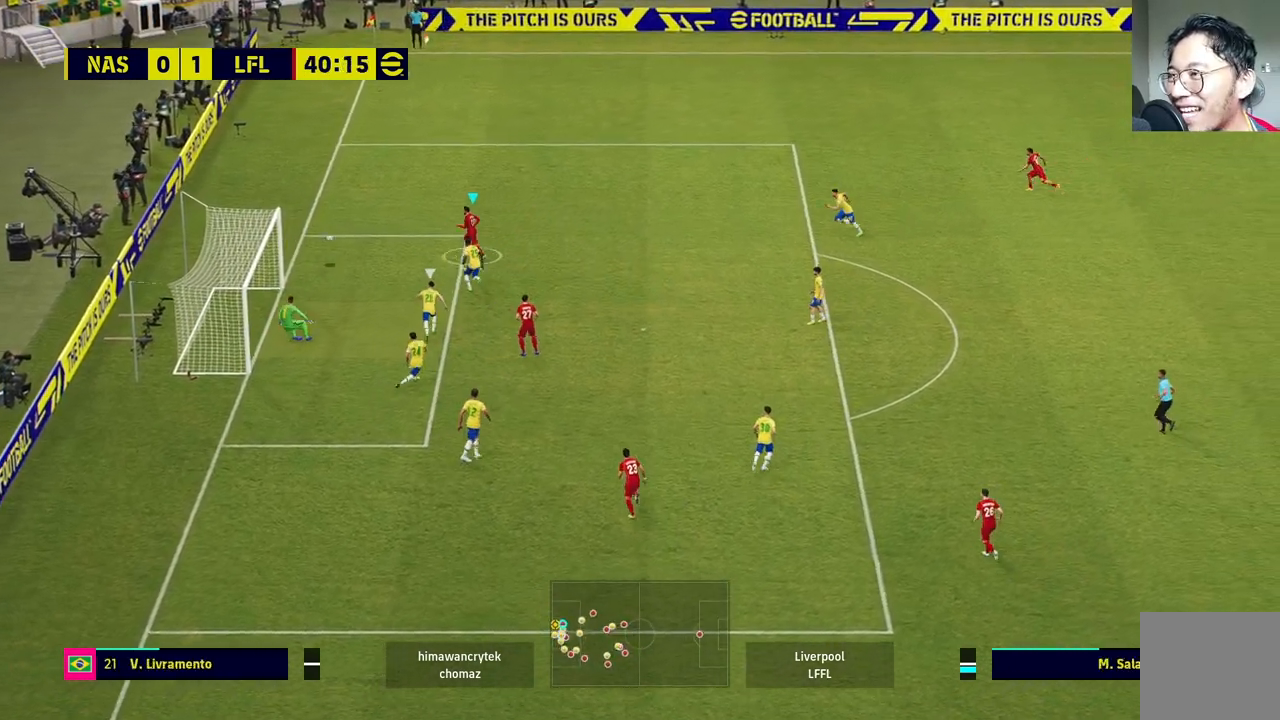
{"buttons": ["L3"], "left_stick": "down", "right_stick": "center", "events": [[167, "CIRCLE", "down"], [200, "L3", "down"], [267, "CIRCLE", "up"]]}
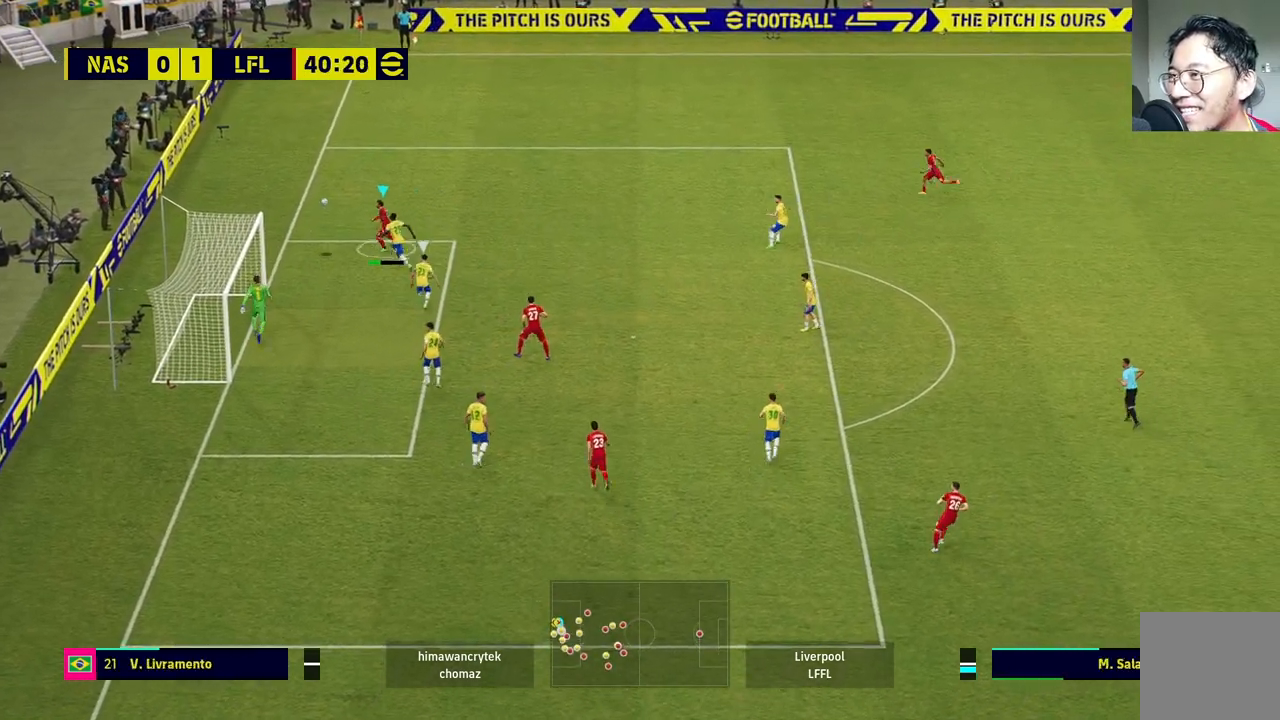
{"buttons": ["R1"], "left_stick": "left", "right_stick": "center", "events": [[300, "L3", "up"], [367, "left_stick", "left"], [400, "R1", "down"]]}
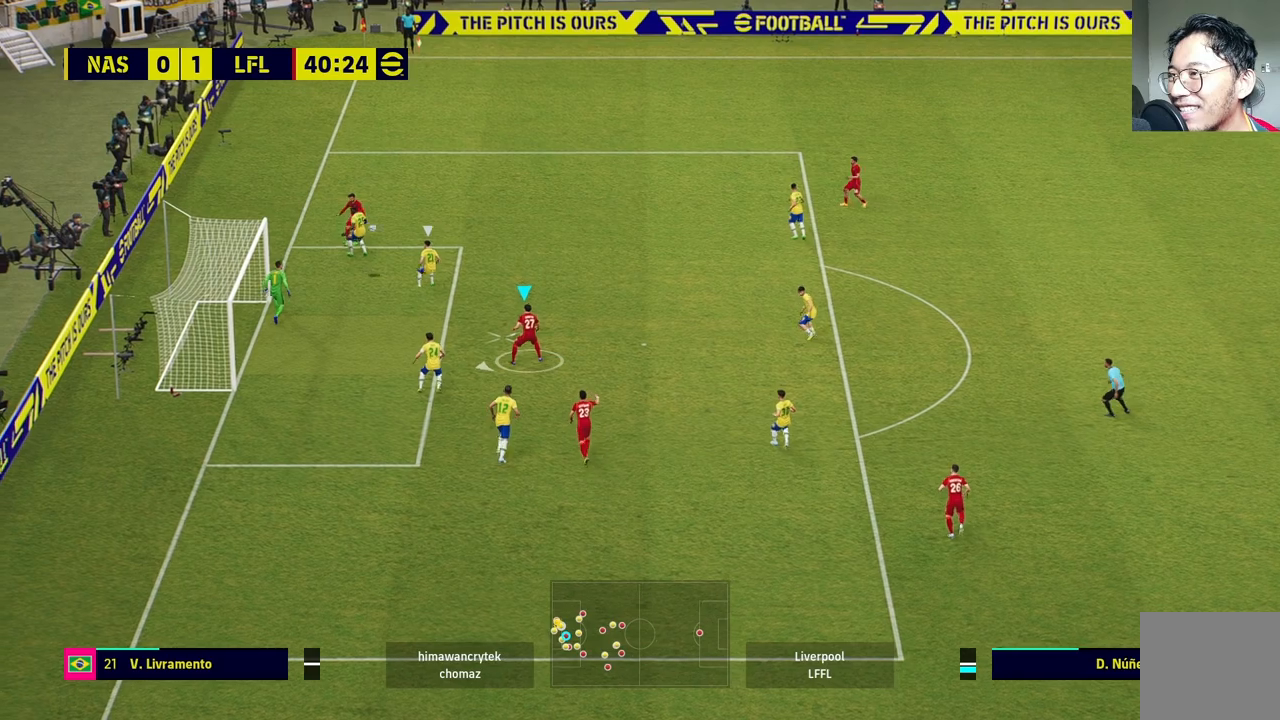
{"buttons": ["R1", "L3"], "left_stick": "left", "right_stick": "center", "events": [[150, "SQUARE", "down"], [283, "SQUARE", "up"], [317, "L3", "down"]]}
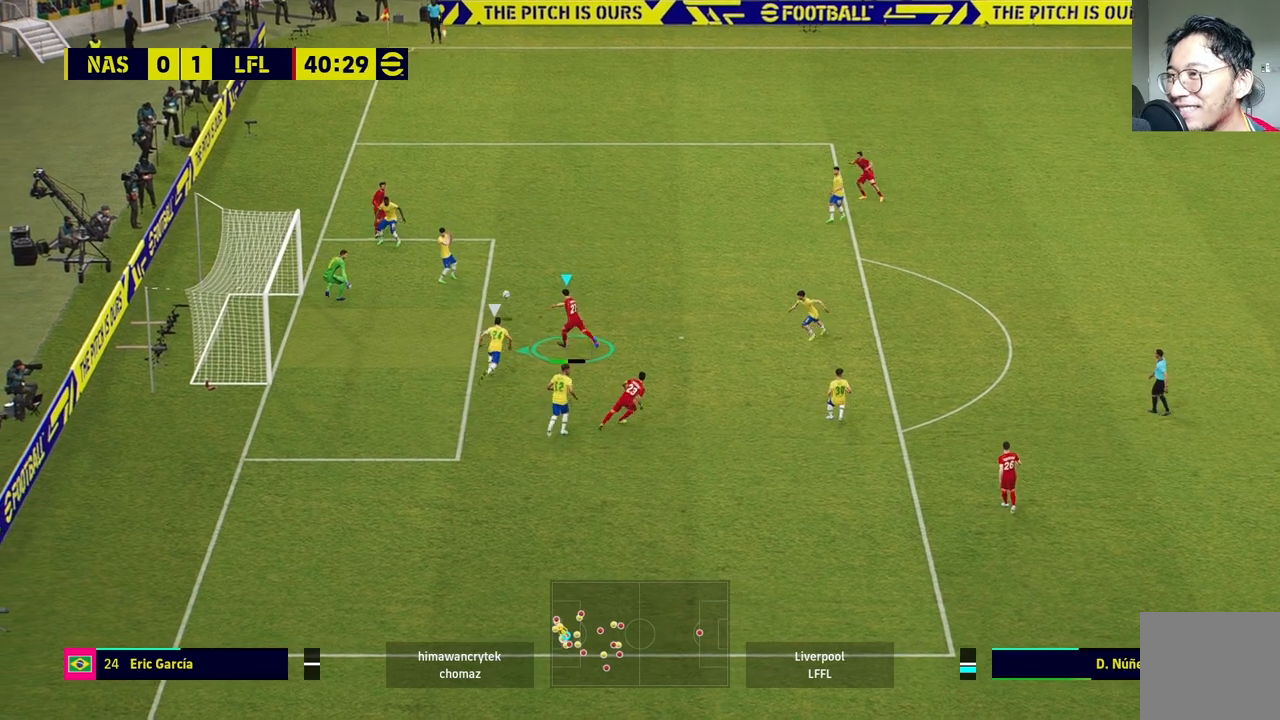
{"buttons": ["R1", "L3"], "left_stick": "left", "right_stick": "center", "events": []}
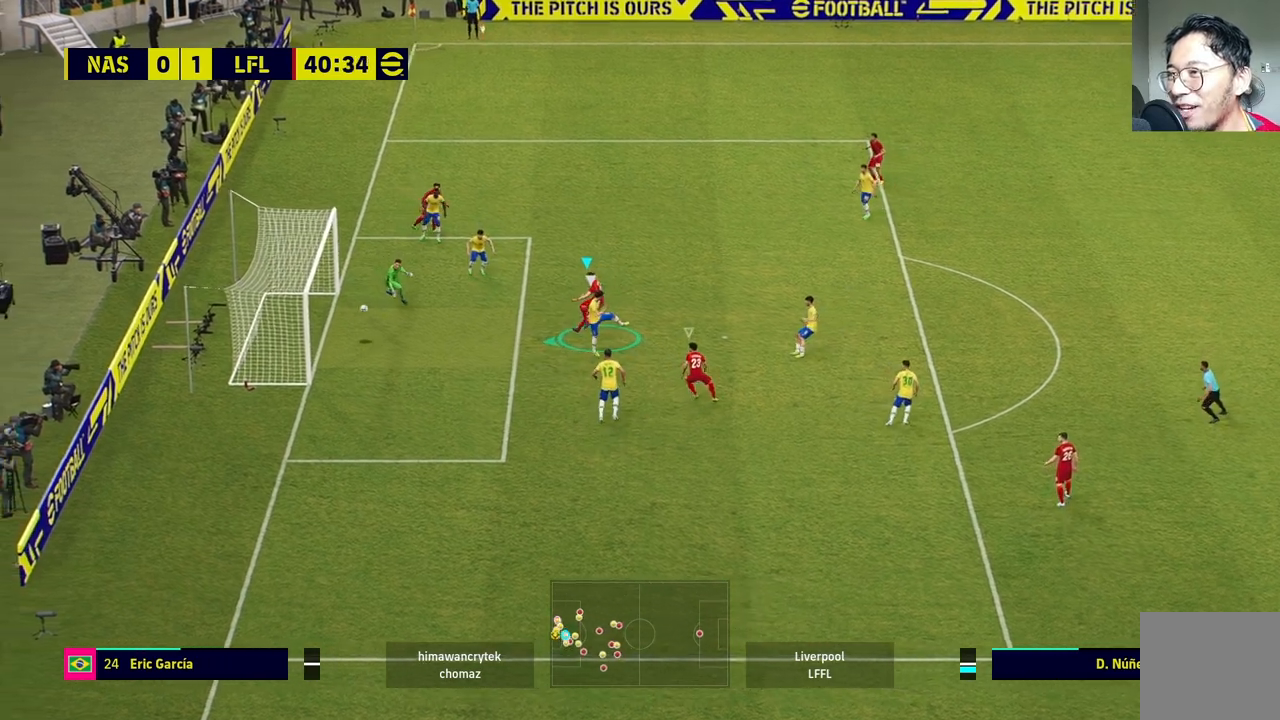
{"buttons": [], "left_stick": "left", "right_stick": "center", "events": [[83, "R1", "up"], [250, "L3", "up"]]}
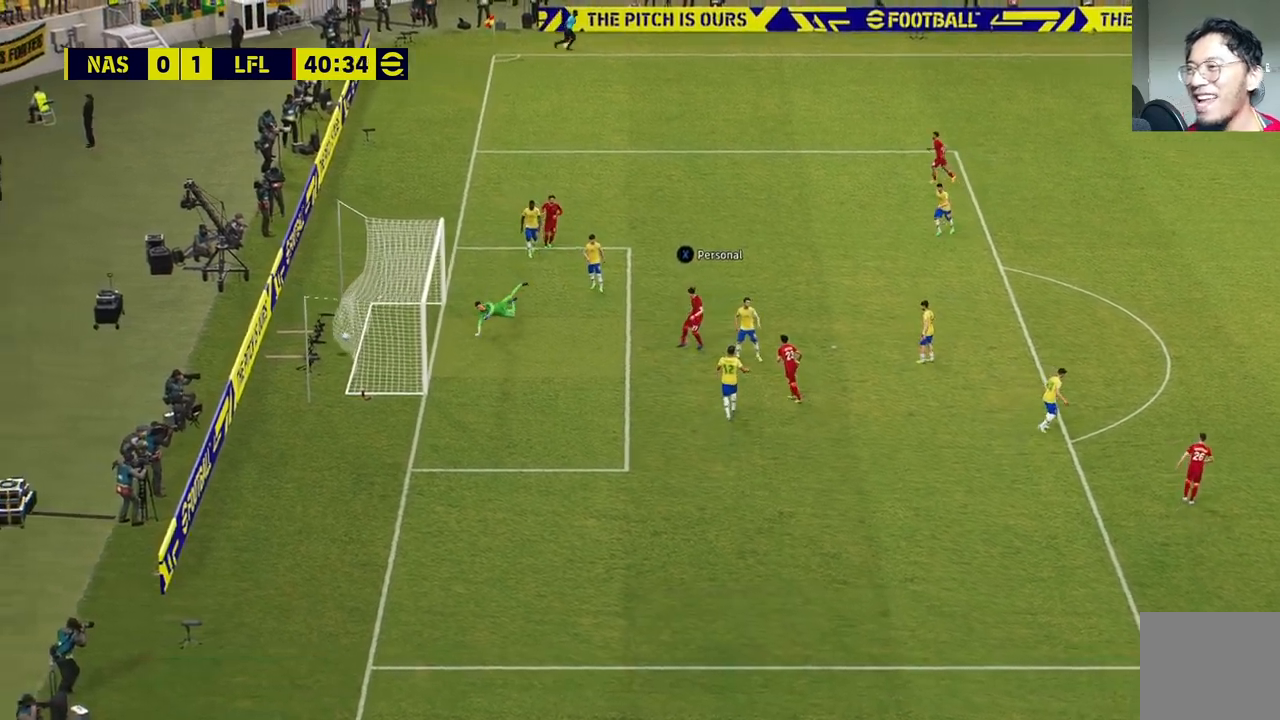
{"buttons": [], "left_stick": "left", "right_stick": "center", "events": []}
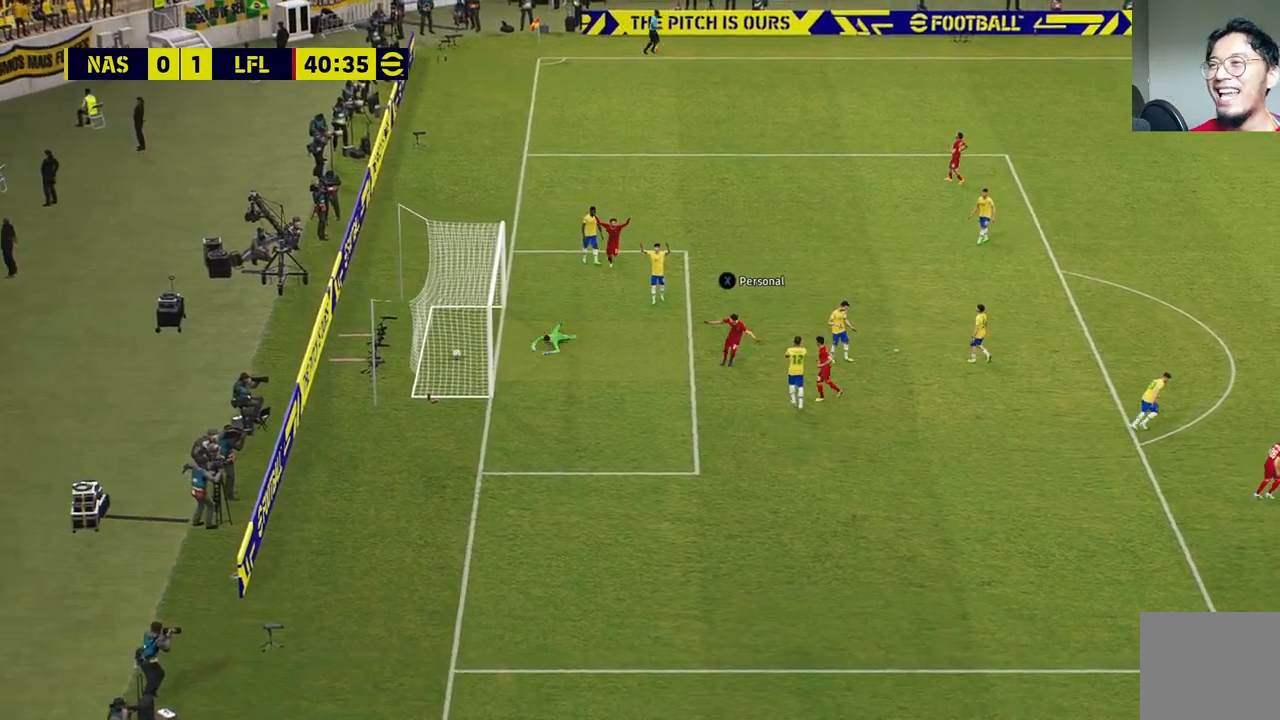
{"buttons": [], "left_stick": "center", "right_stick": "center", "events": [[100, "left_stick", "center"]]}
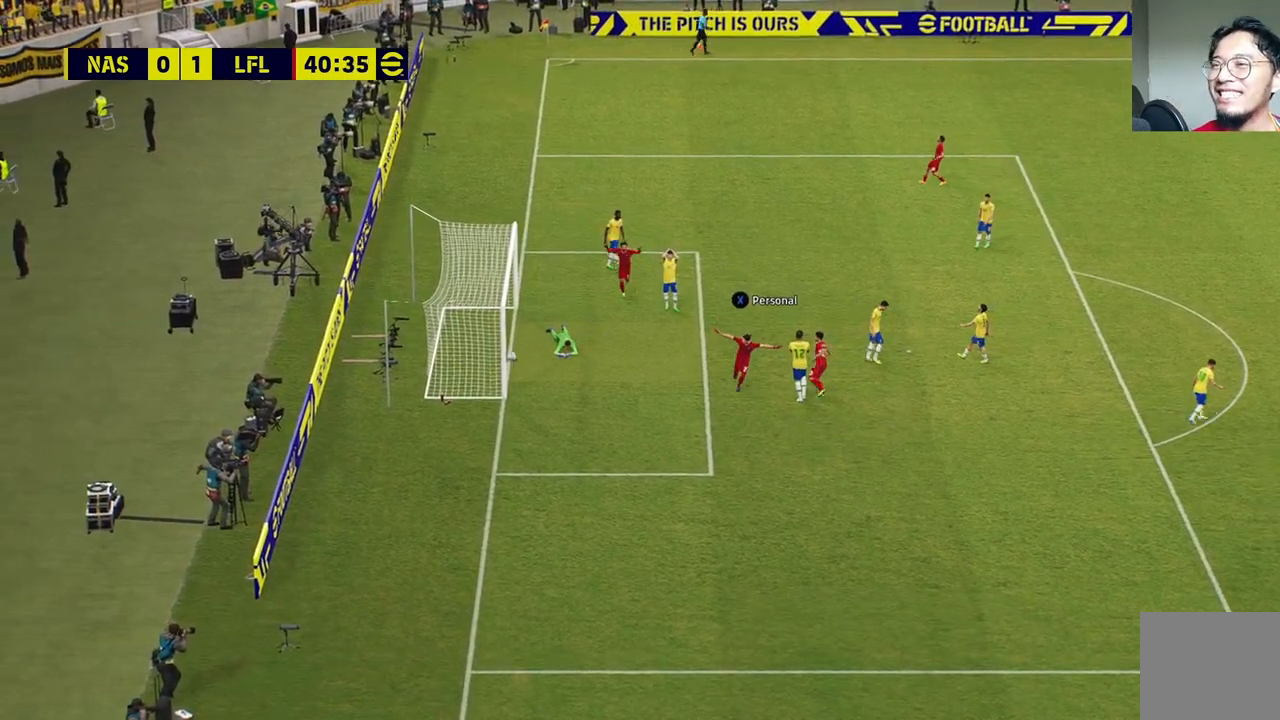
{"buttons": [], "left_stick": "center", "right_stick": "center", "events": [[333, "SQUARE", "down"], [450, "SQUARE", "up"]]}